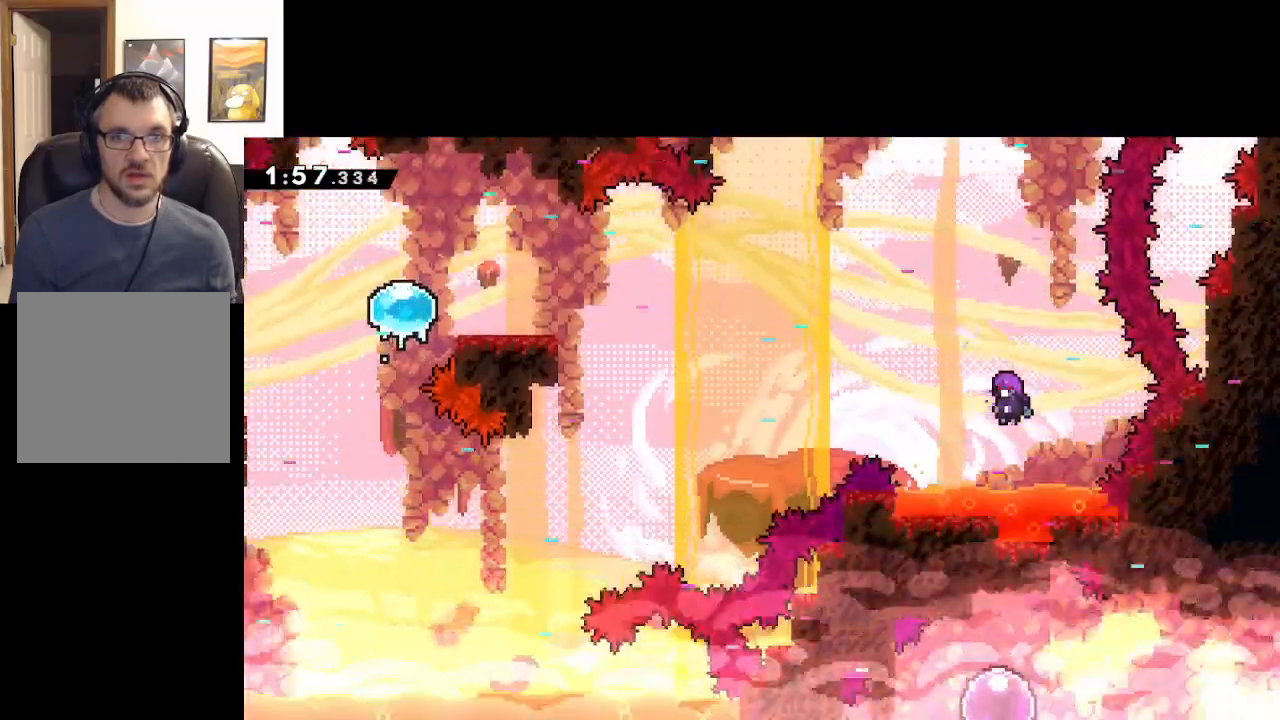
Gameplay with a controller (Xbox layout); each line is a JSON object with the inputs held at the frame after it. "events" lists button and stick changes between this image and that frame as [ms after this image, input, new state], when the widget could be followed in between. Not read: right_stick.
{"buttons": [], "left_stick": "up-right", "events": [[433, "left_stick", "up-right"]]}
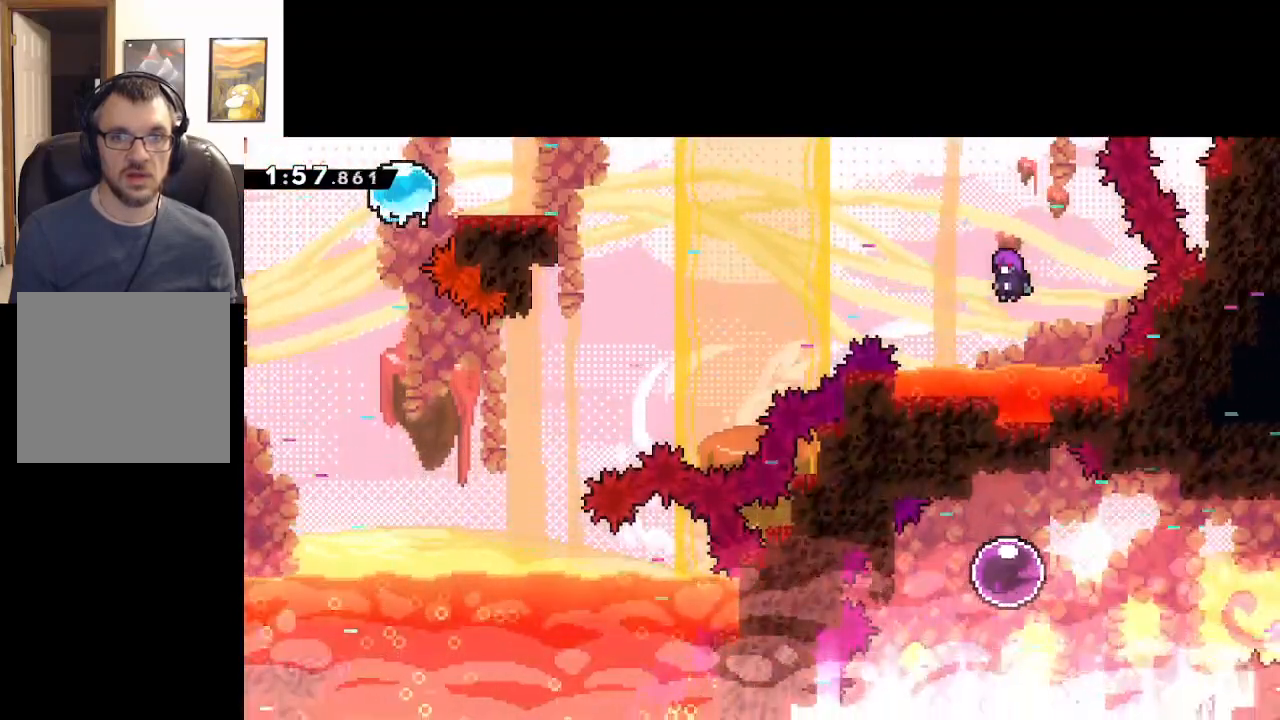
{"buttons": ["X"], "left_stick": "right", "events": [[33, "left_stick", "right"], [383, "X", "down"]]}
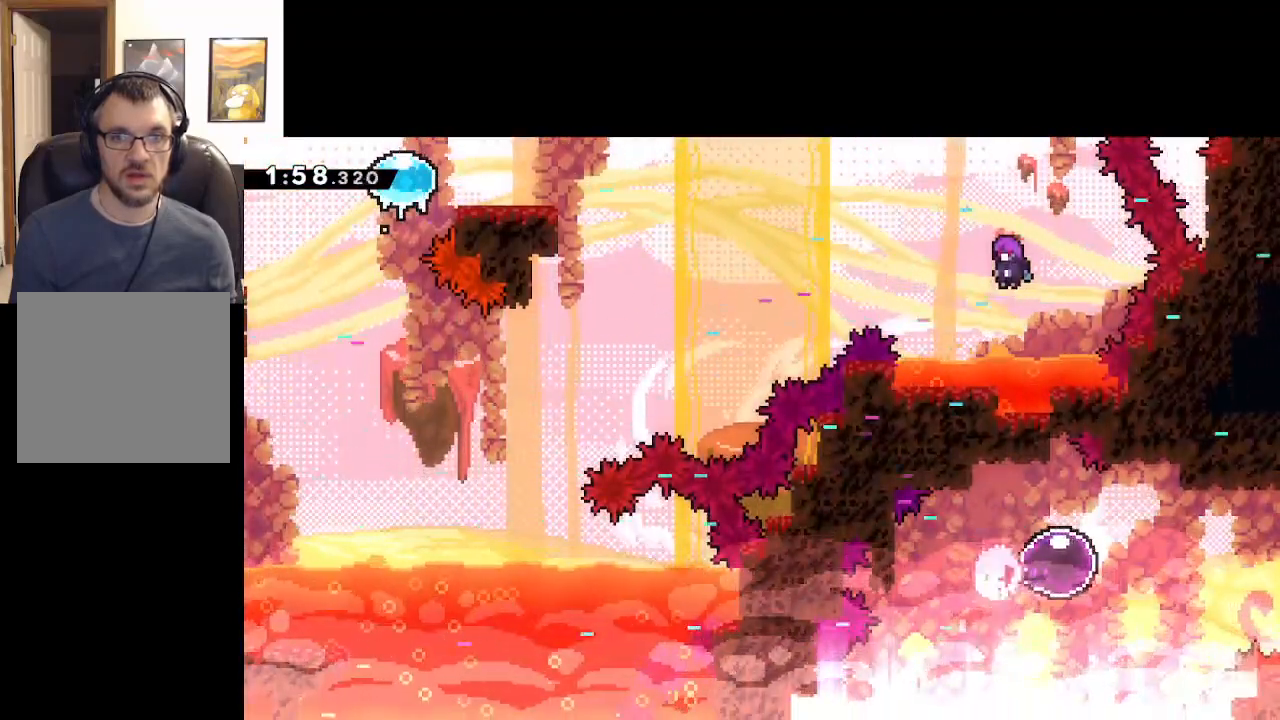
{"buttons": [], "left_stick": "right", "events": [[17, "X", "up"]]}
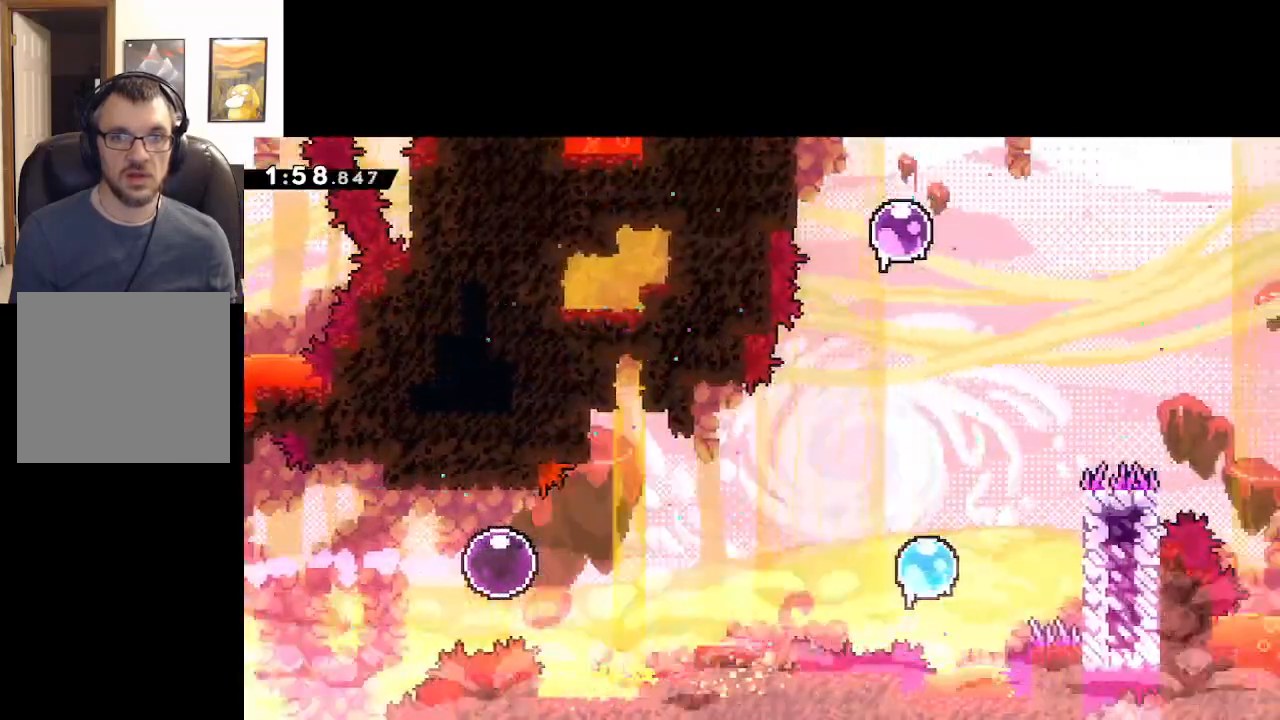
{"buttons": [], "left_stick": "center", "events": [[183, "left_stick", "center"]]}
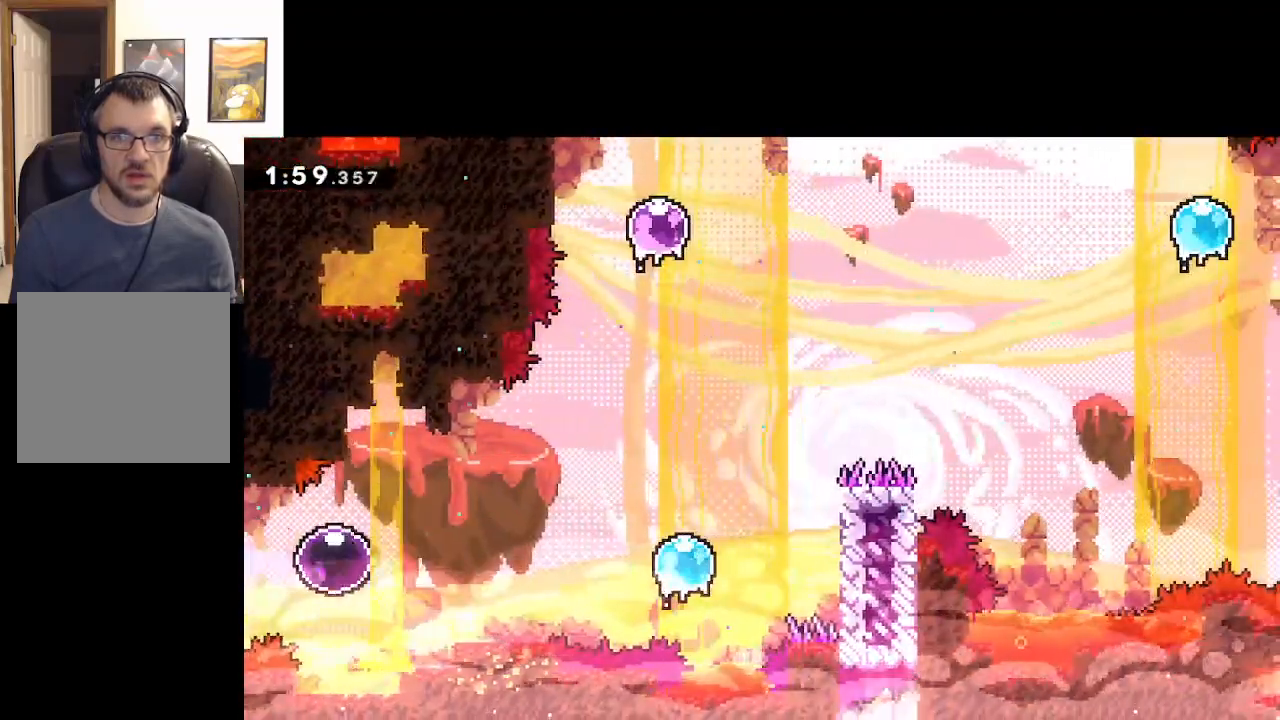
{"buttons": [], "left_stick": "up-right", "events": [[17, "left_stick", "right"], [433, "left_stick", "up-right"]]}
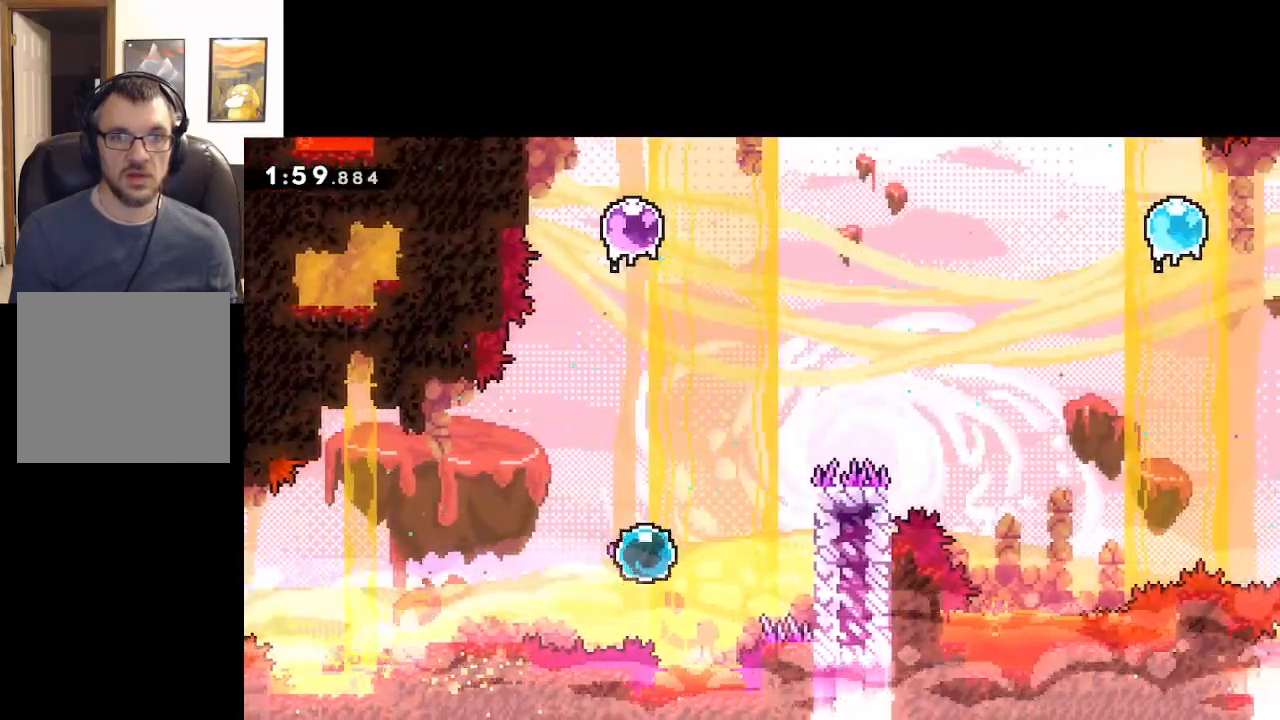
{"buttons": [], "left_stick": "up", "events": [[117, "left_stick", "up"]]}
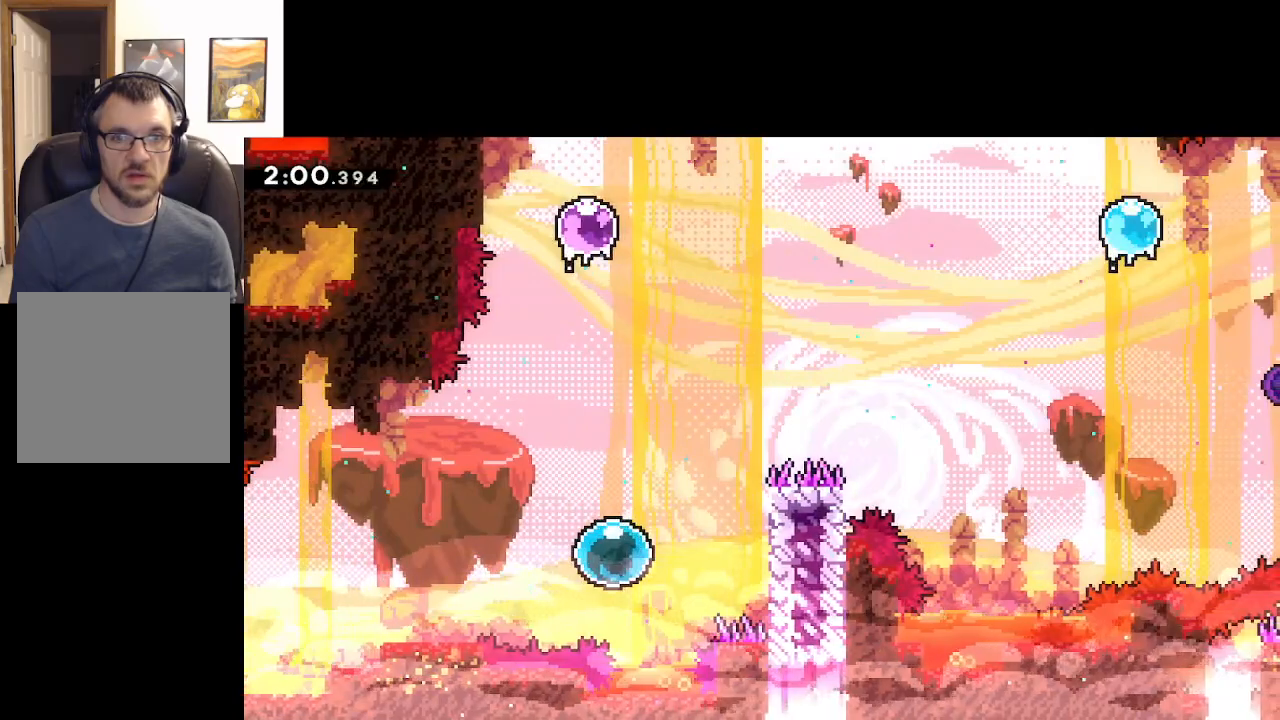
{"buttons": [], "left_stick": "right", "events": [[417, "left_stick", "right"]]}
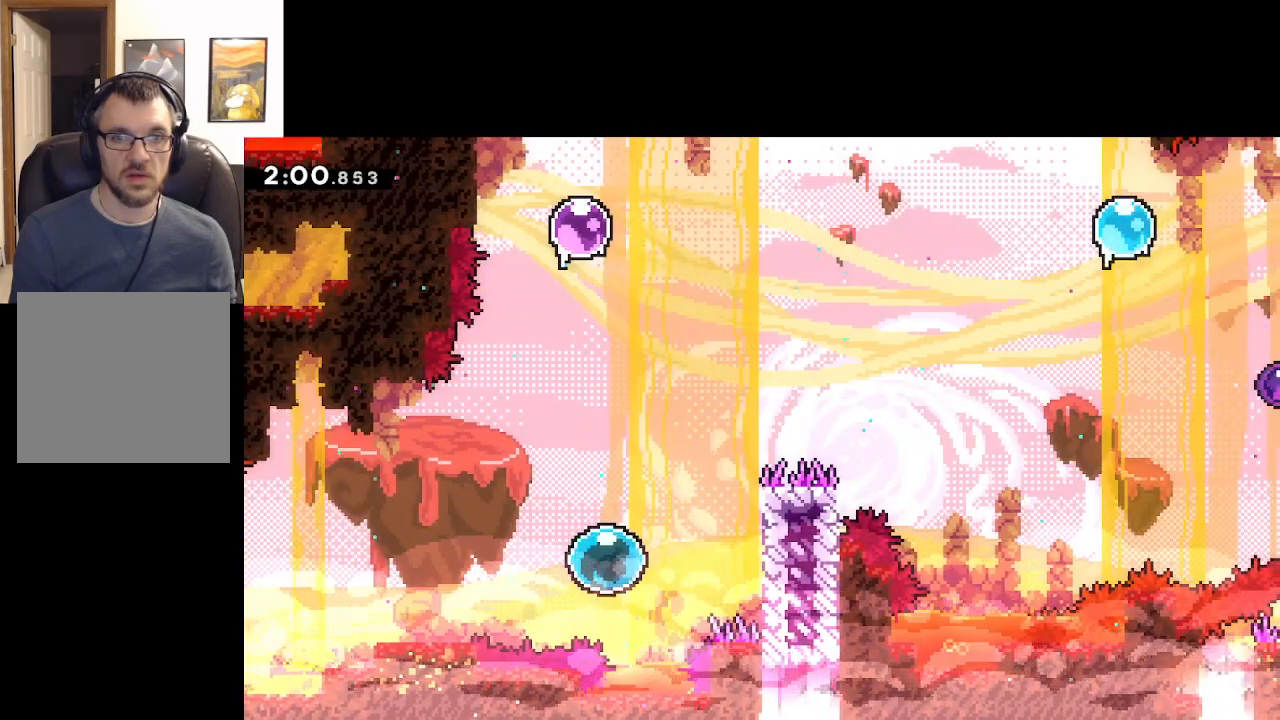
{"buttons": ["L2"], "left_stick": "up-right", "events": [[217, "L2", "down"], [317, "left_stick", "up-right"]]}
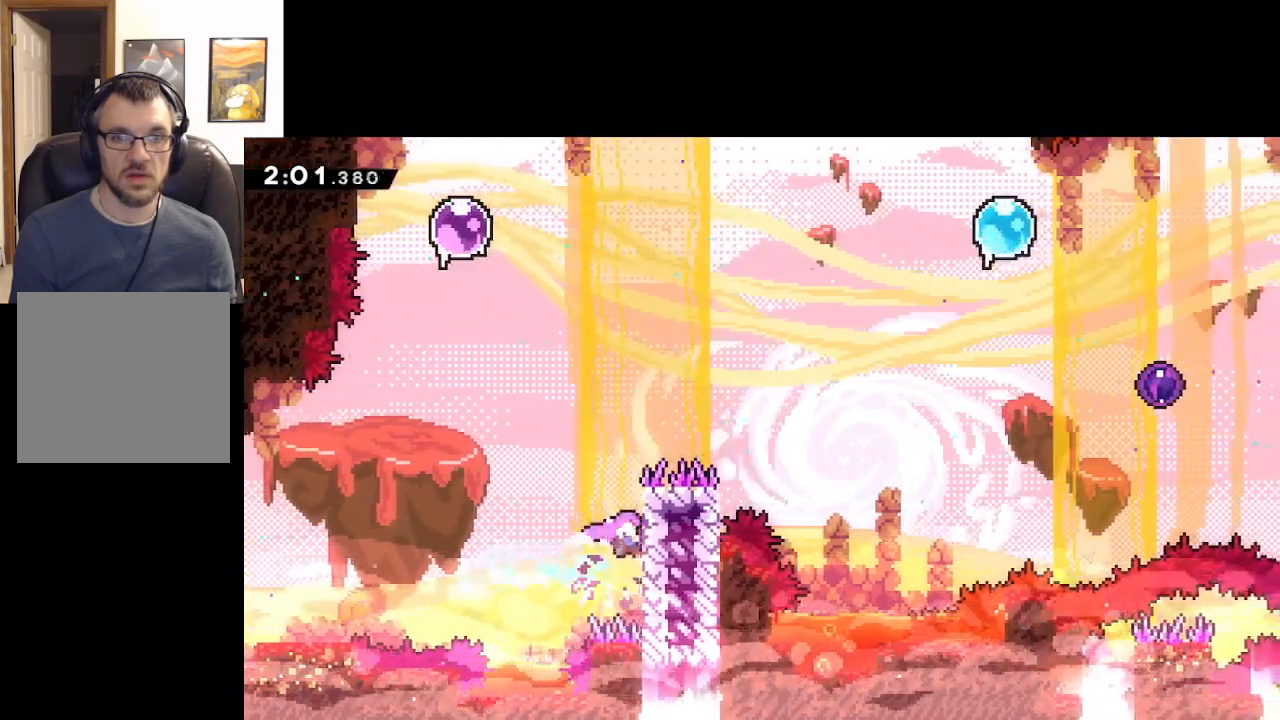
{"buttons": ["L2"], "left_stick": "center", "events": [[117, "left_stick", "center"]]}
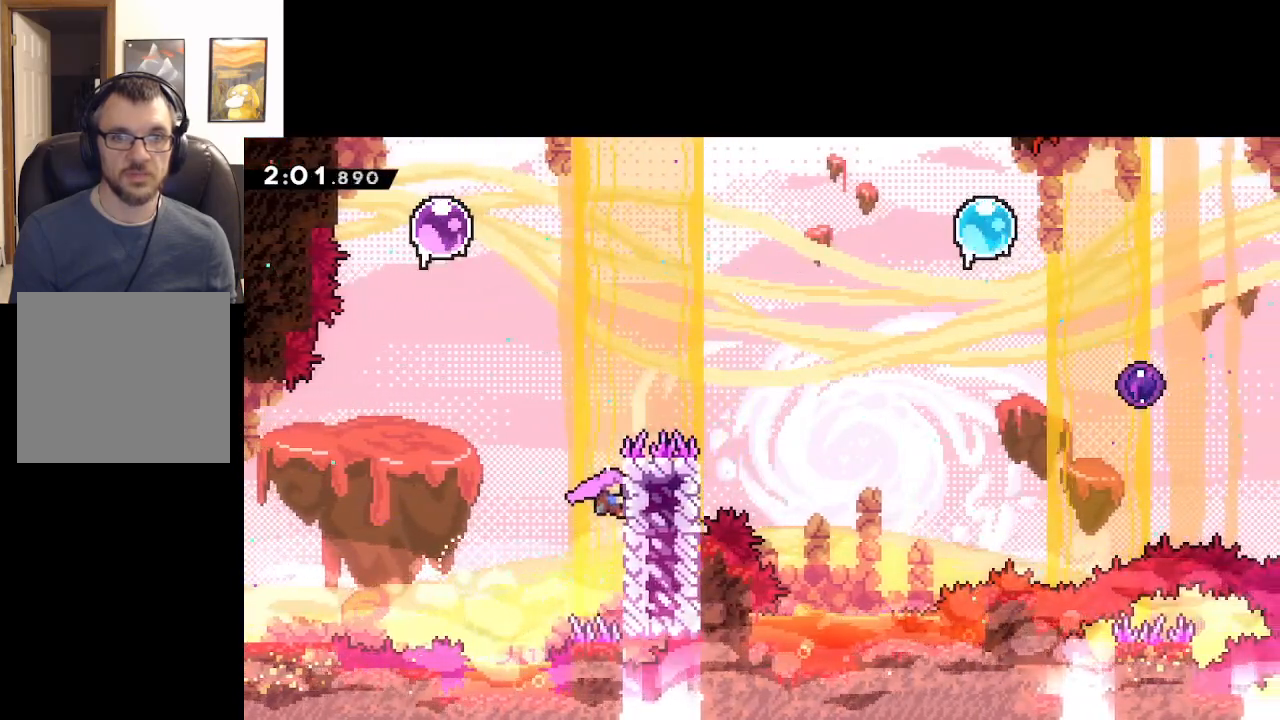
{"buttons": ["A", "L2"], "left_stick": "left", "events": [[200, "left_stick", "left"], [317, "A", "down"]]}
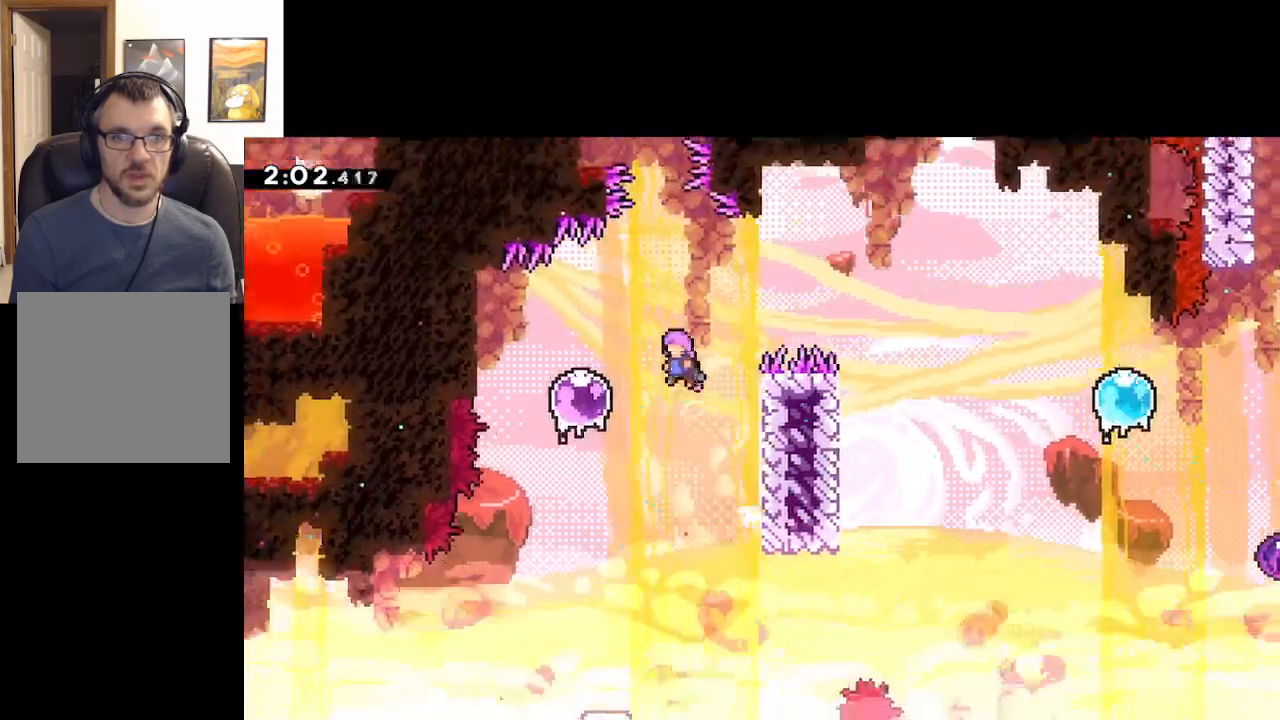
{"buttons": [], "left_stick": "right", "events": [[433, "left_stick", "right"], [500, "A", "up"], [500, "L2", "up"]]}
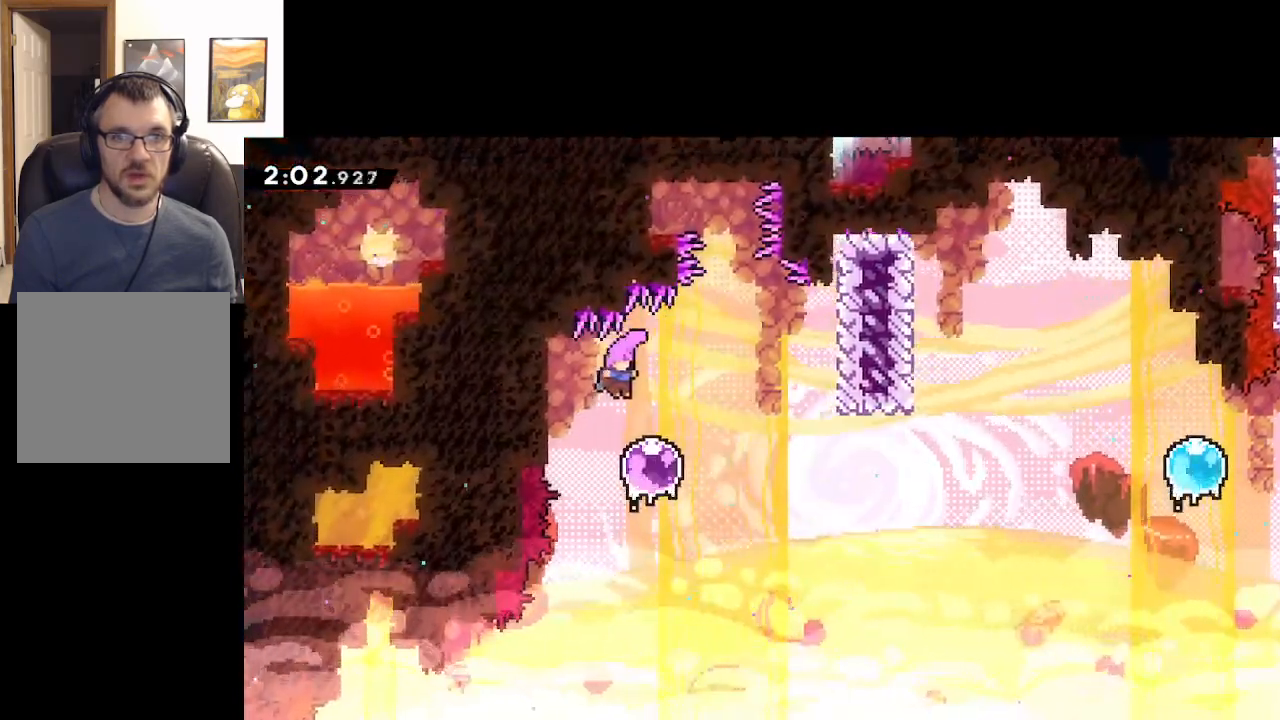
{"buttons": [], "left_stick": "right", "events": []}
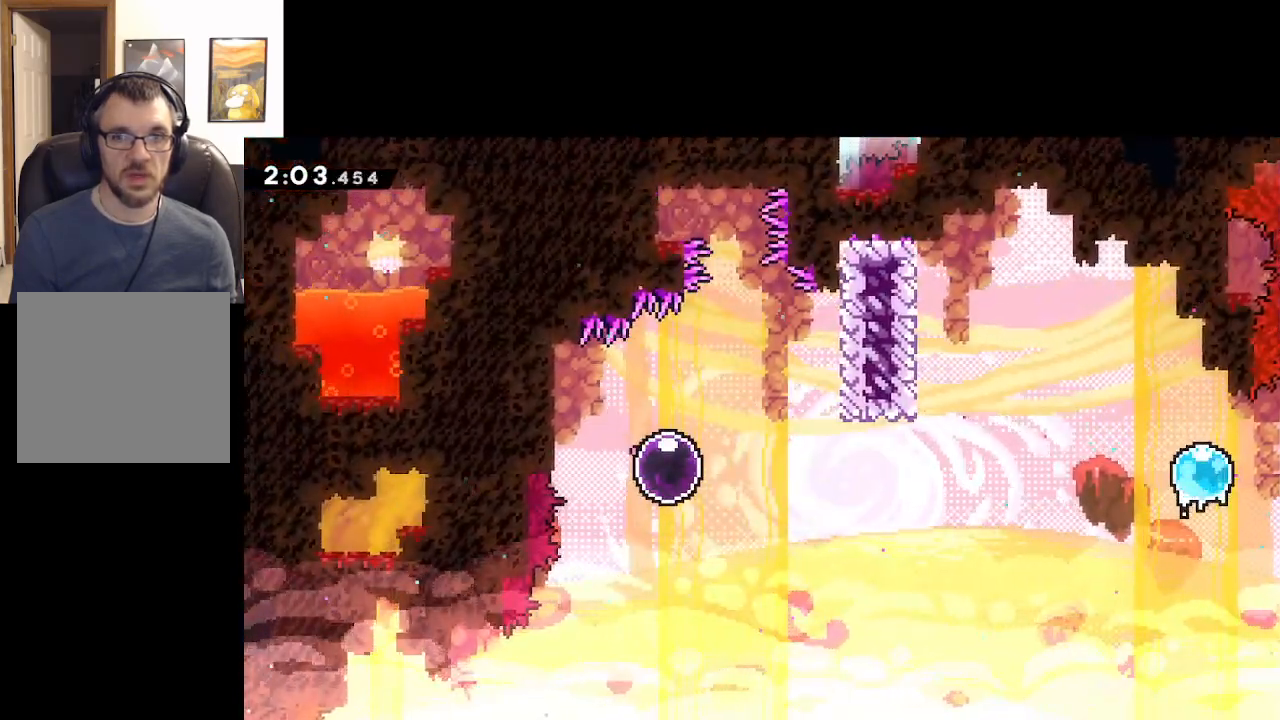
{"buttons": [], "left_stick": "right", "events": []}
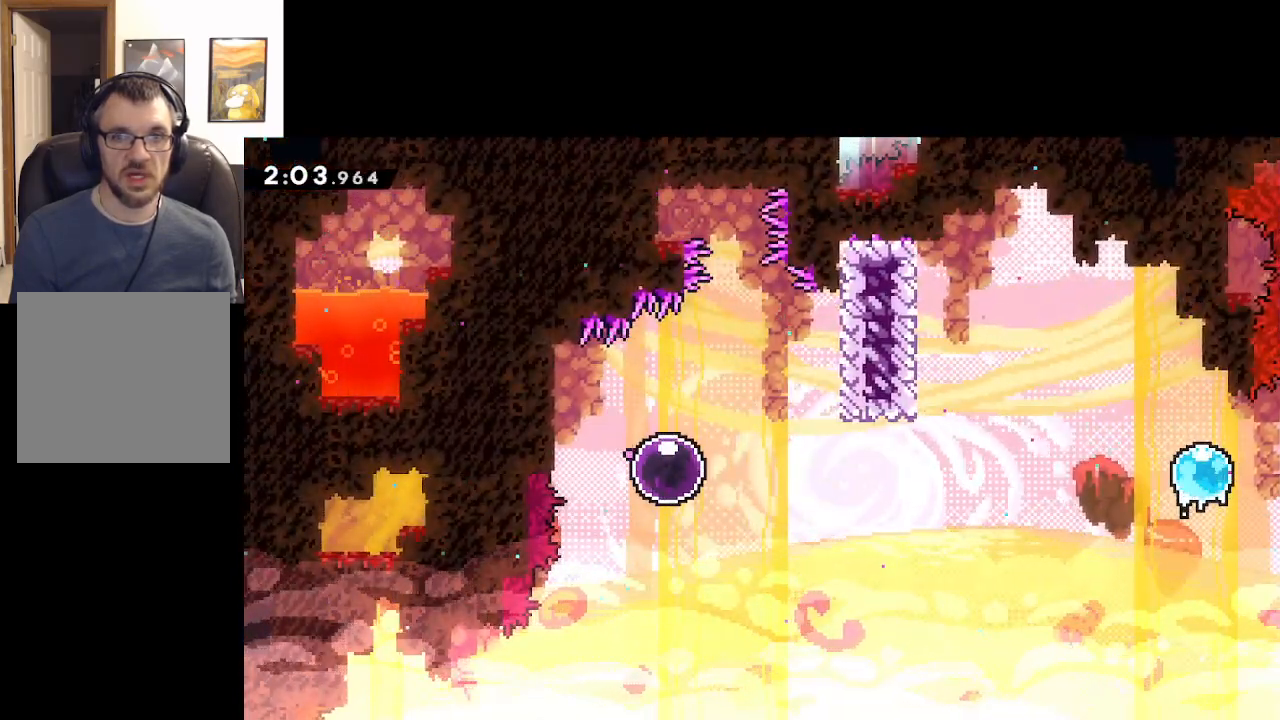
{"buttons": [], "left_stick": "right", "events": []}
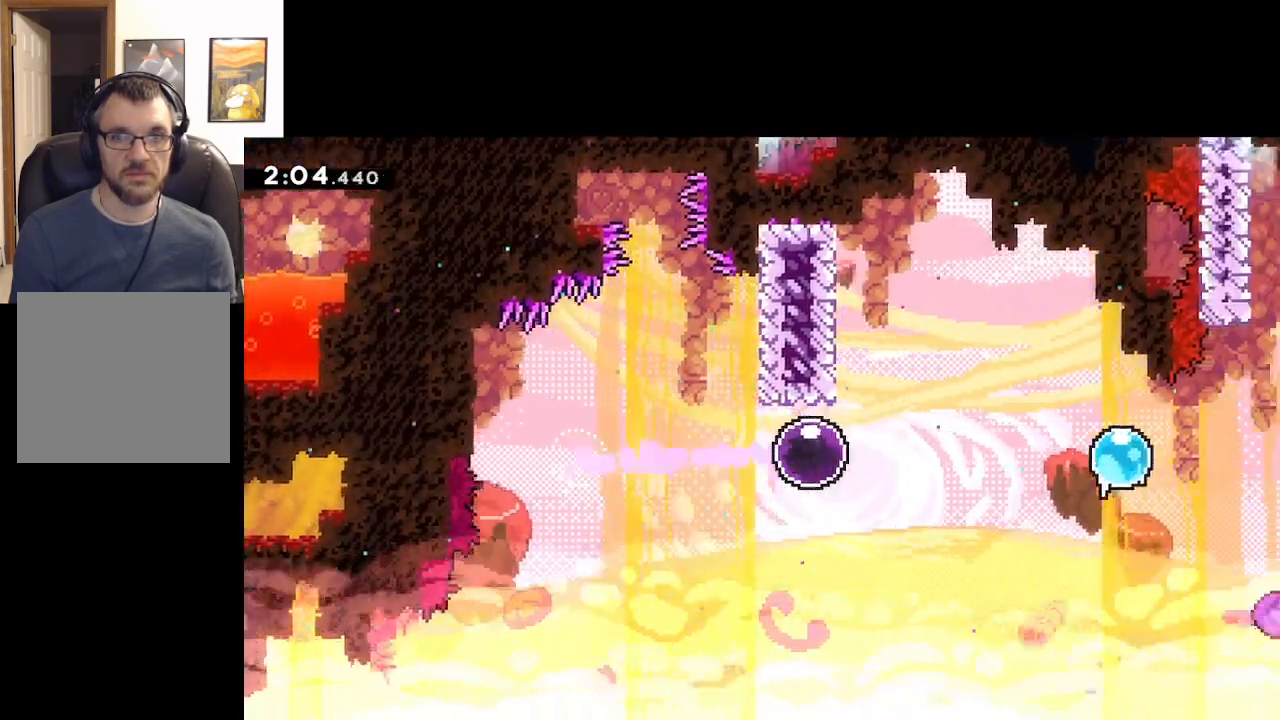
{"buttons": [], "left_stick": "down-right", "events": [[433, "left_stick", "down-right"]]}
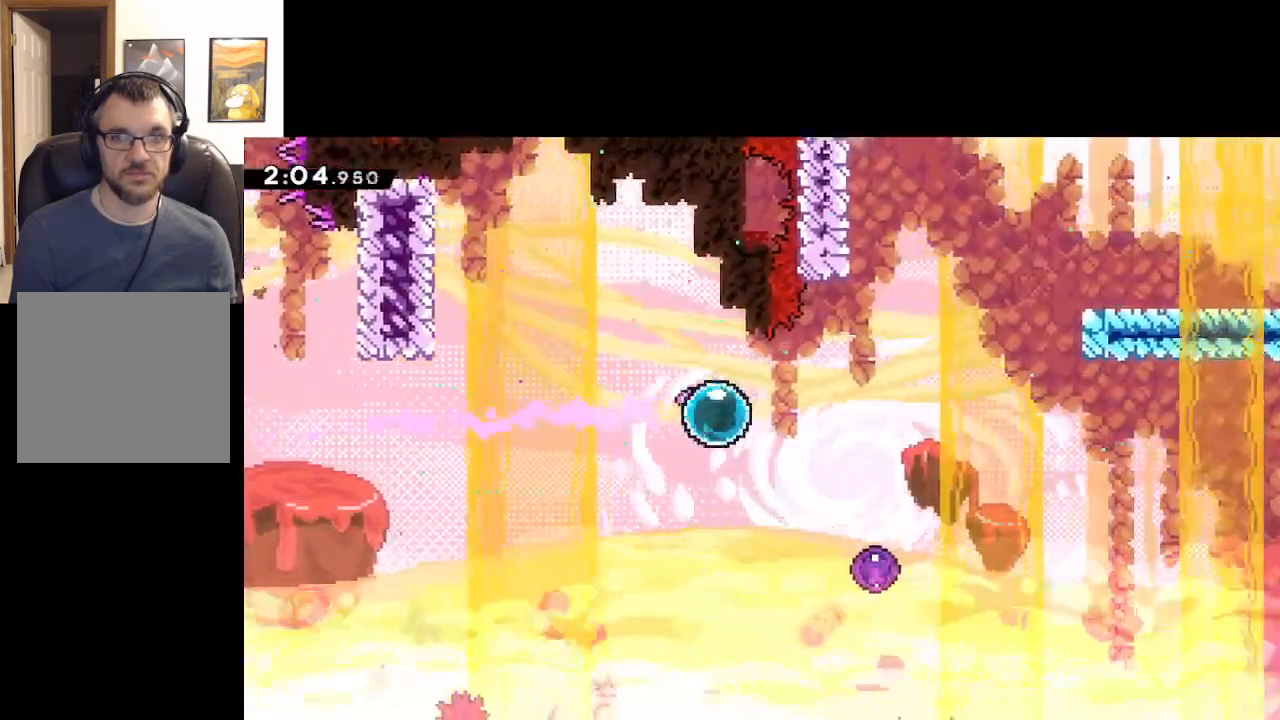
{"buttons": [], "left_stick": "up-right", "events": [[67, "L3", "down"], [83, "X", "down"], [233, "X", "up"], [350, "L3", "up"], [417, "left_stick", "up-right"]]}
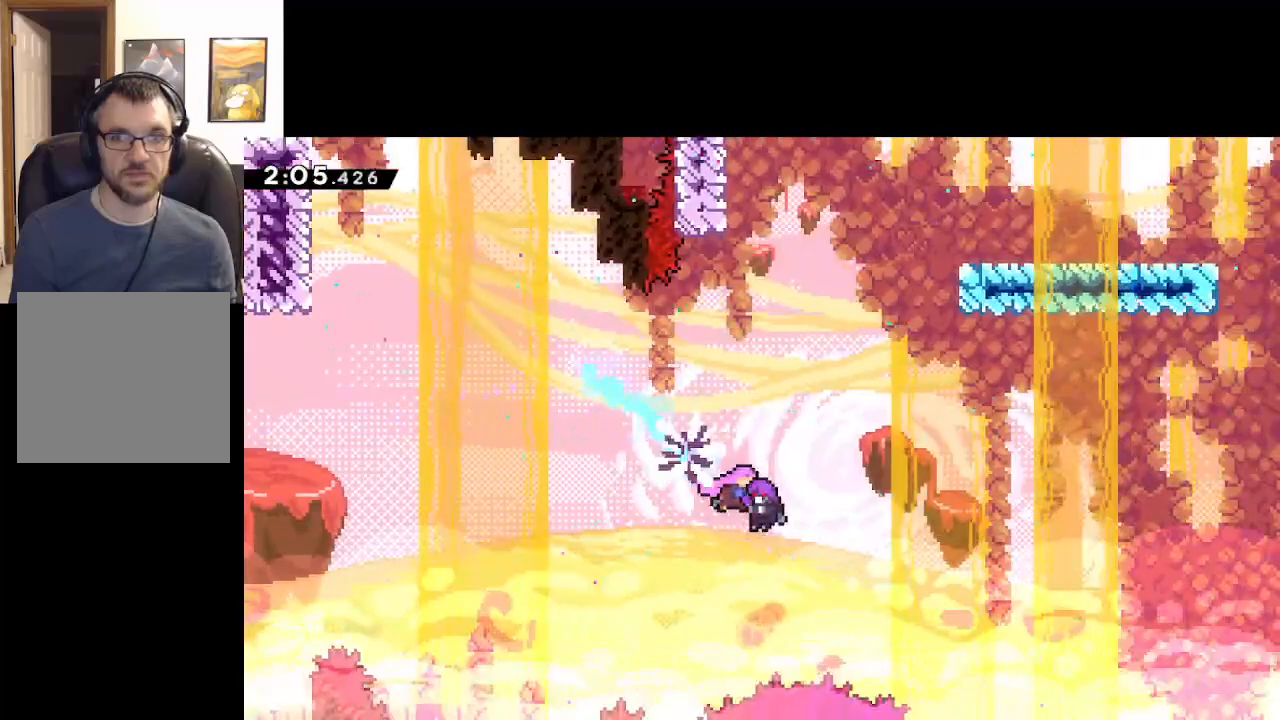
{"buttons": [], "left_stick": "up-right", "events": [[50, "X", "down"], [200, "X", "up"]]}
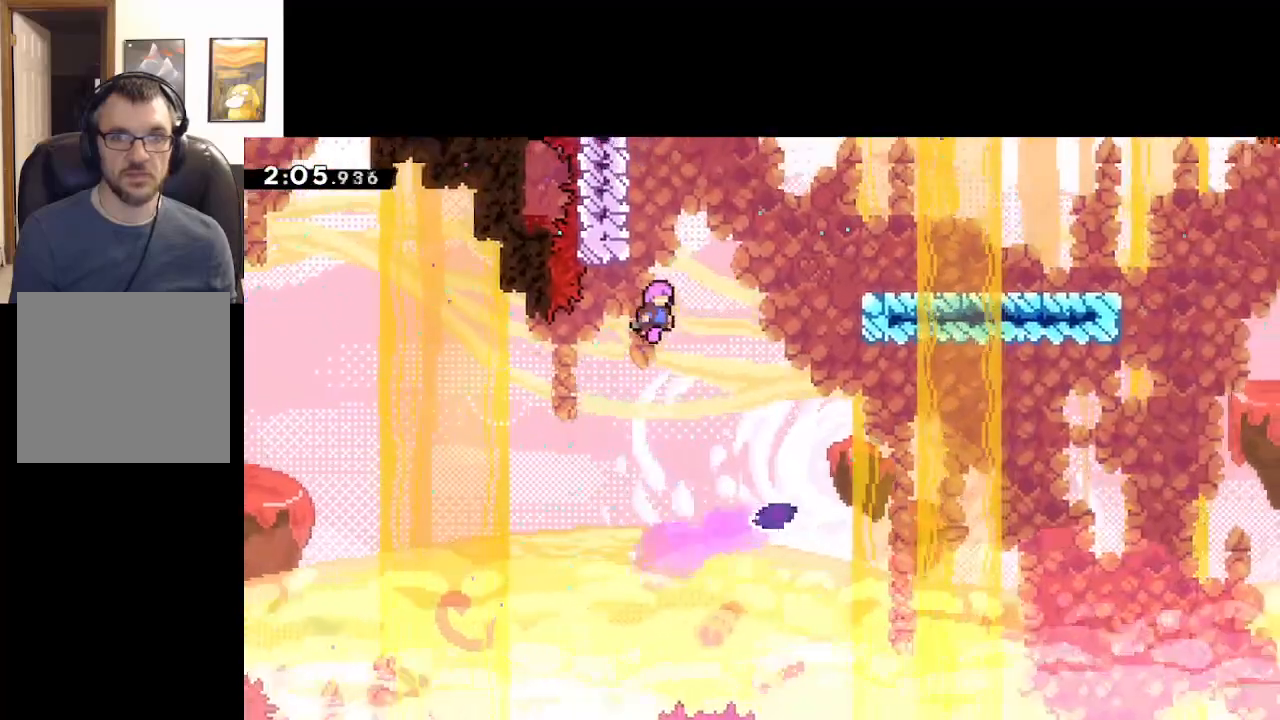
{"buttons": ["L2"], "left_stick": "up", "events": [[33, "left_stick", "up"], [150, "L2", "down"]]}
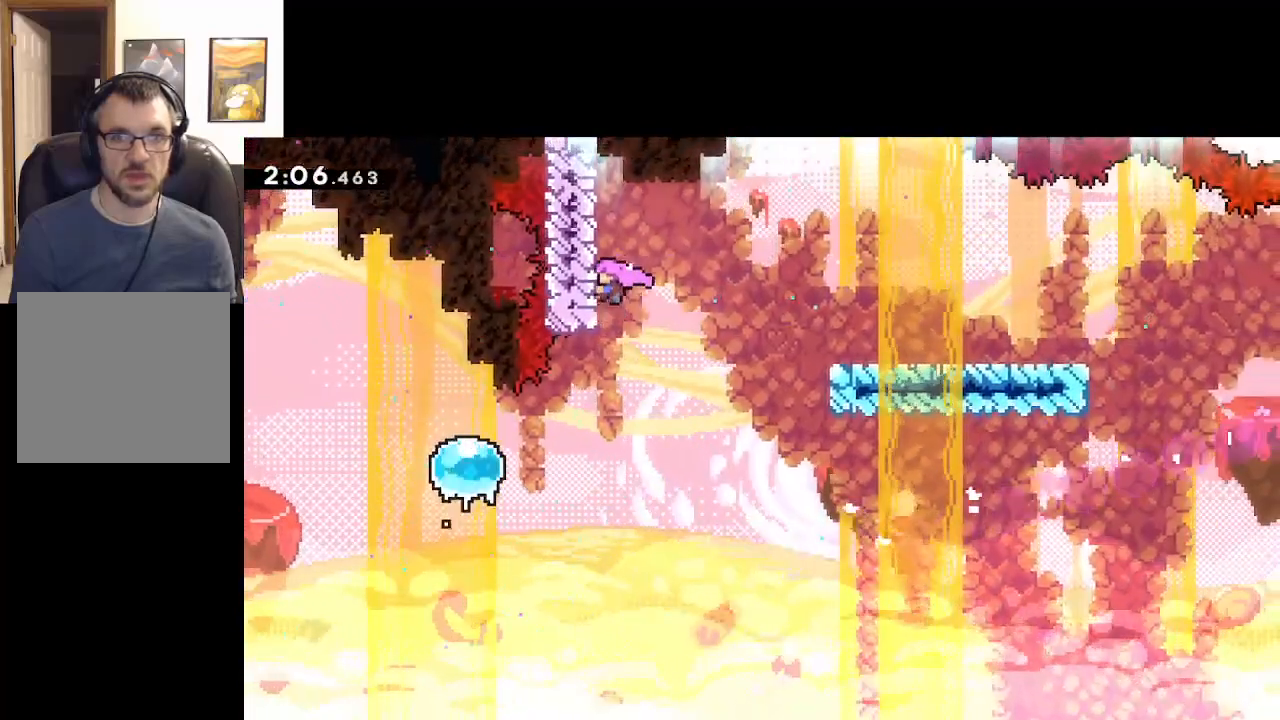
{"buttons": ["A", "L2"], "left_stick": "right", "events": [[83, "left_stick", "up-right"], [183, "left_stick", "right"], [267, "A", "down"]]}
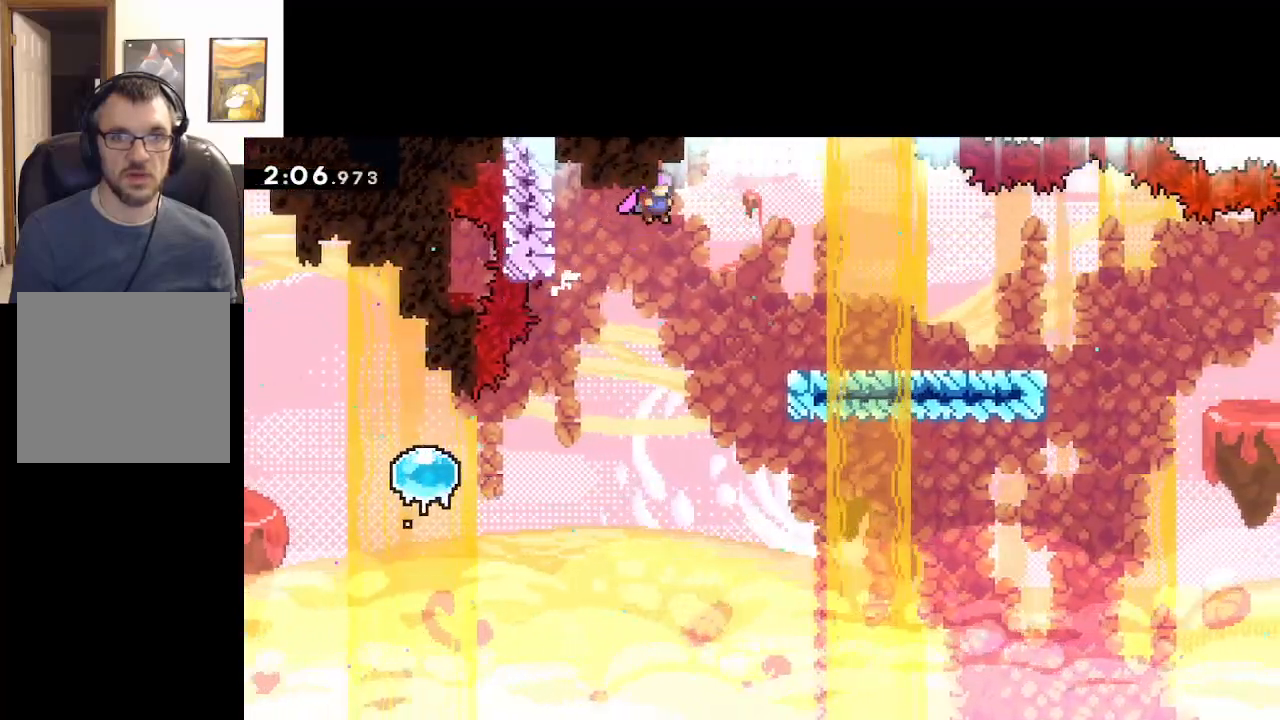
{"buttons": ["L2"], "left_stick": "right", "events": [[417, "A", "up"]]}
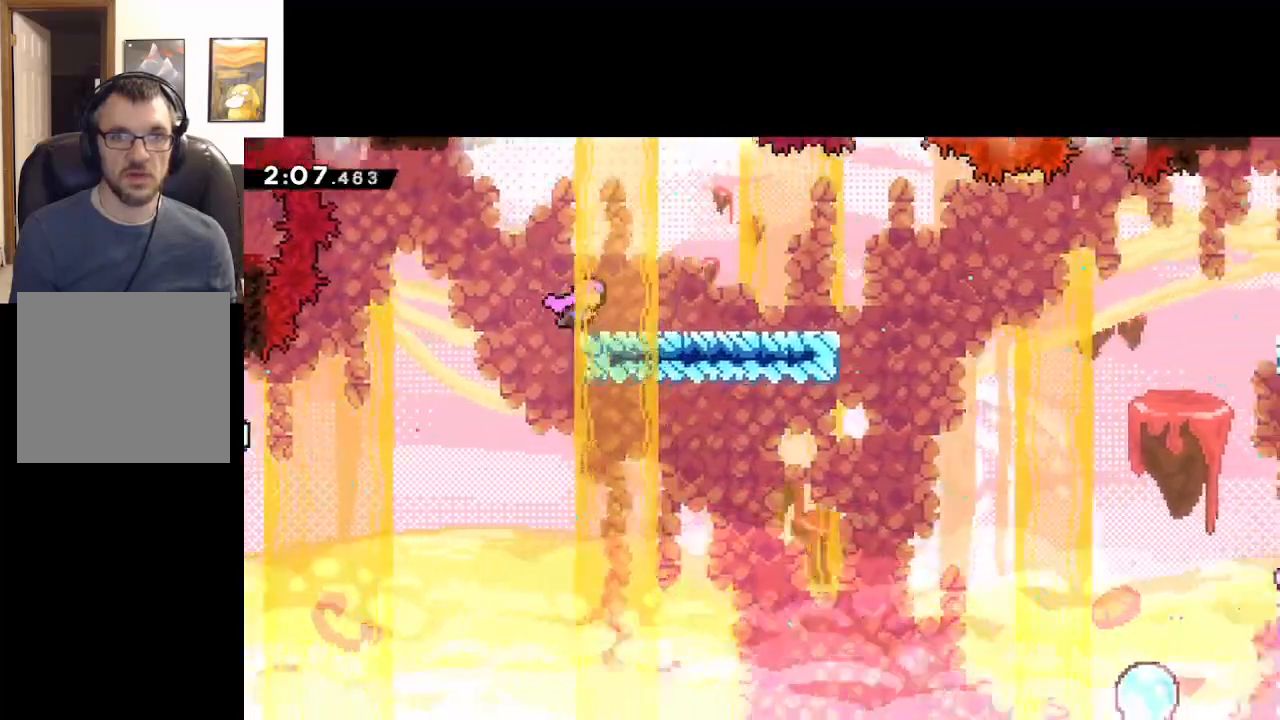
{"buttons": ["L2"], "left_stick": "up", "events": [[67, "left_stick", "center"], [183, "left_stick", "up"]]}
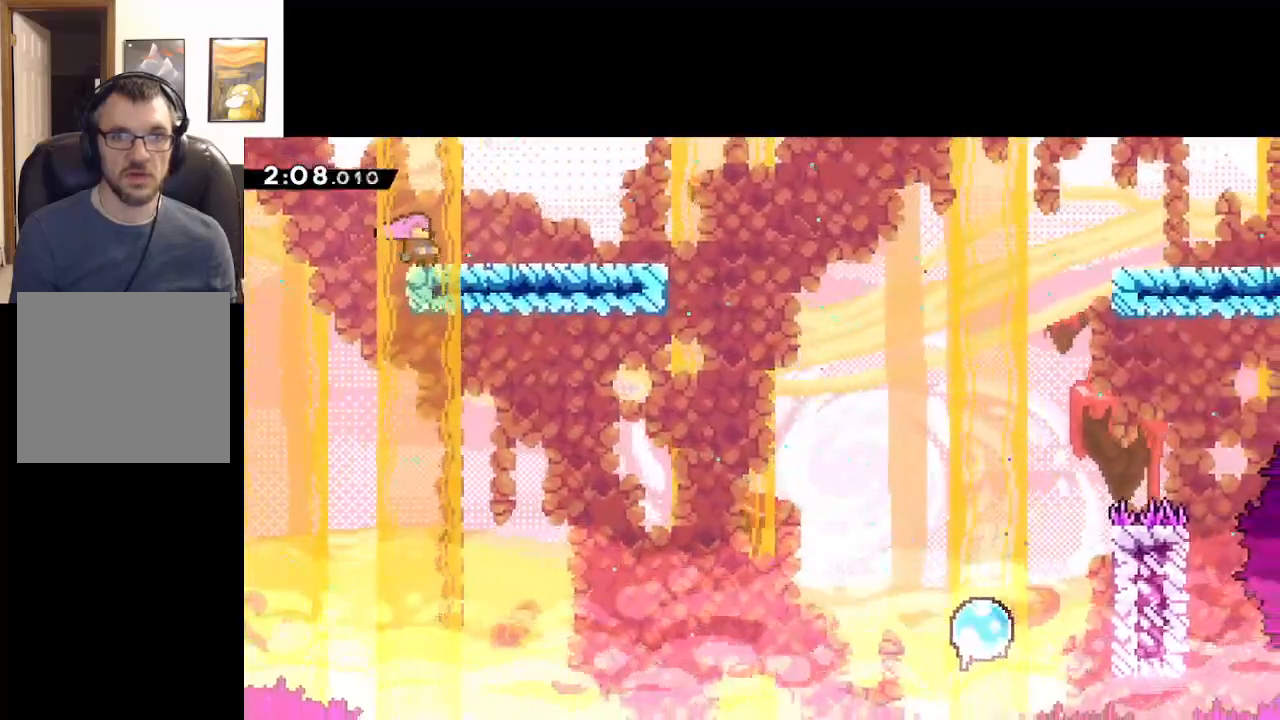
{"buttons": ["A", "L2"], "left_stick": "center", "events": [[117, "left_stick", "up-right"], [267, "left_stick", "center"], [333, "A", "down"]]}
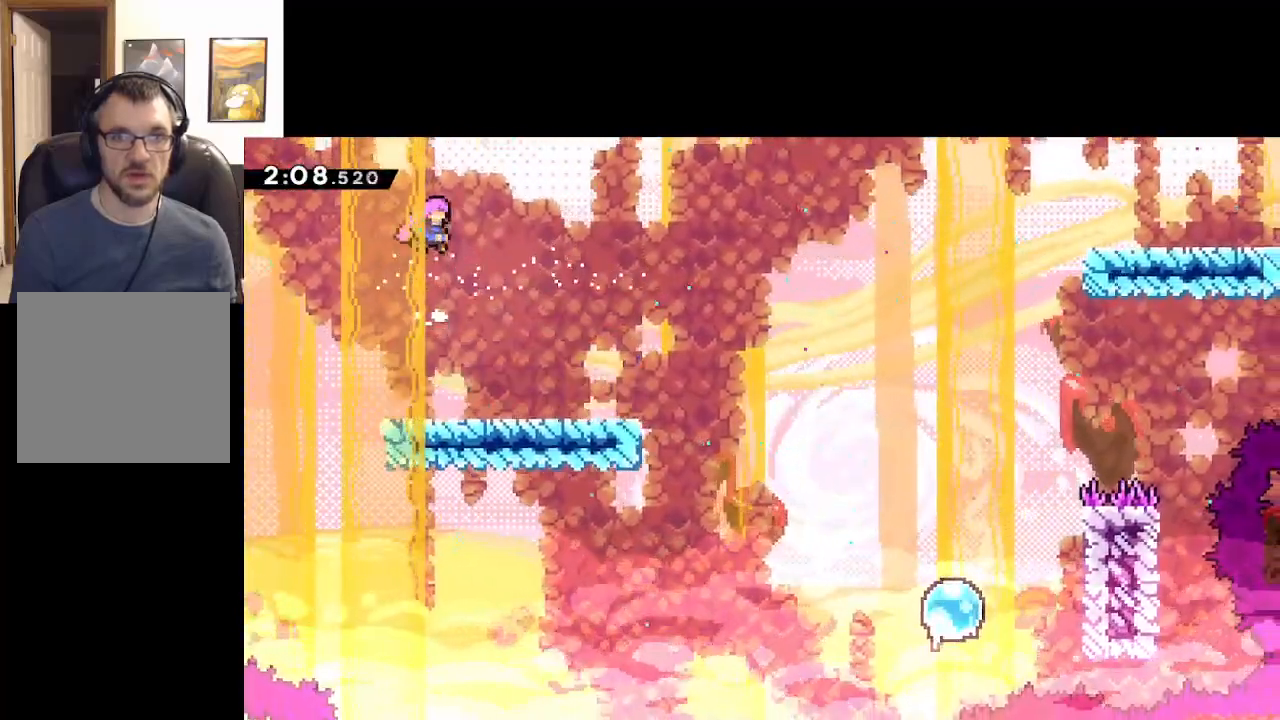
{"buttons": ["A"], "left_stick": "right", "events": [[133, "L2", "up"], [467, "left_stick", "right"]]}
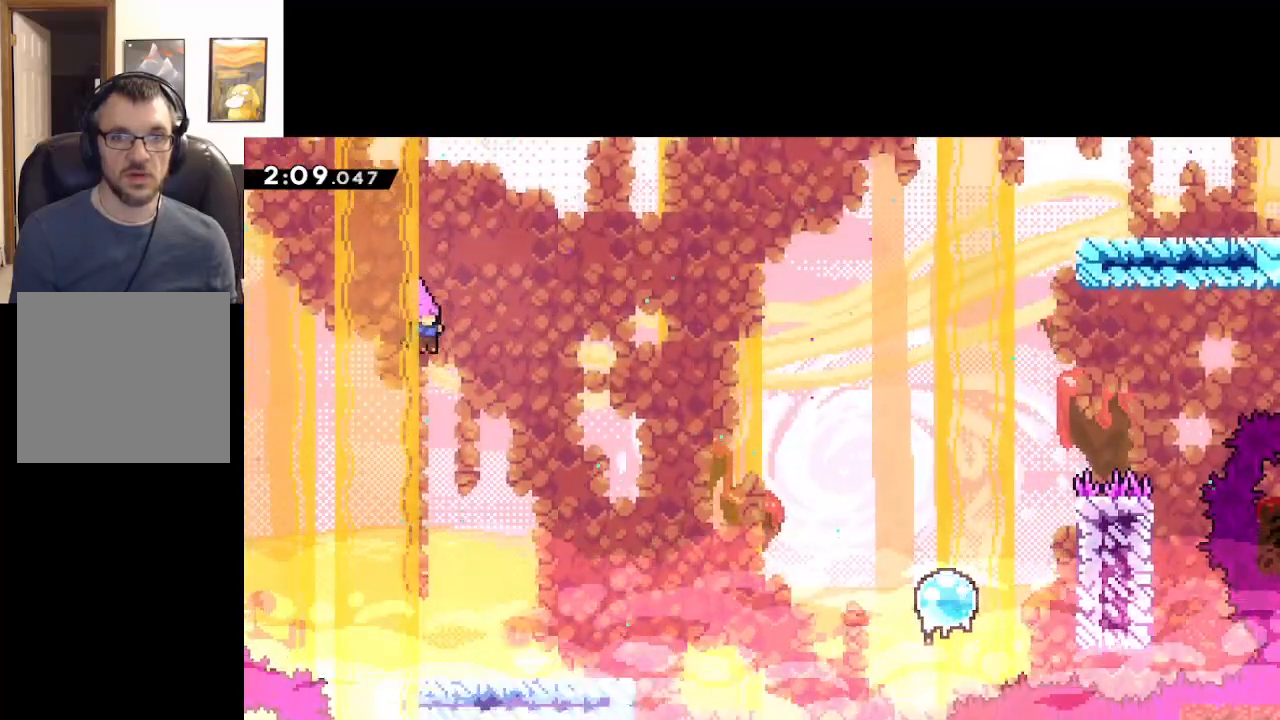
{"buttons": [], "left_stick": "right", "events": [[267, "A", "up"], [417, "left_stick", "center"], [500, "left_stick", "right"]]}
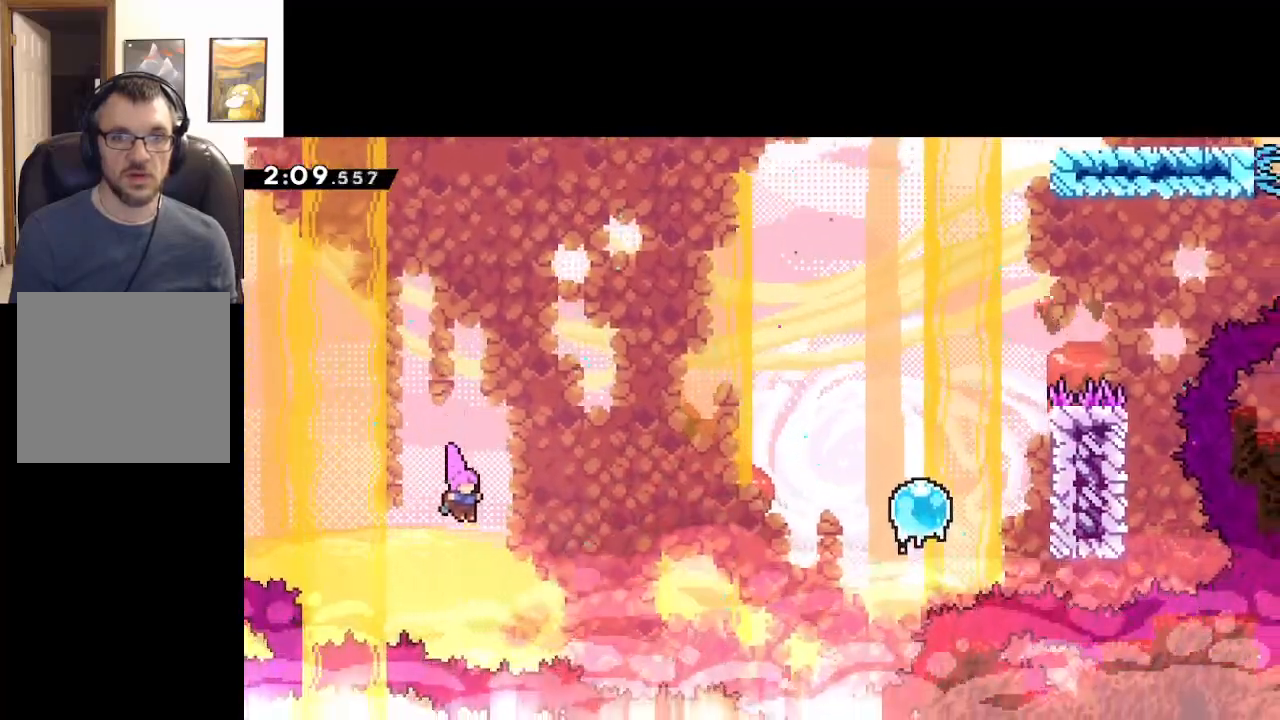
{"buttons": ["A"], "left_stick": "left", "events": [[117, "left_stick", "center"], [167, "left_stick", "left"], [333, "A", "down"], [450, "A", "up"], [483, "A", "down"]]}
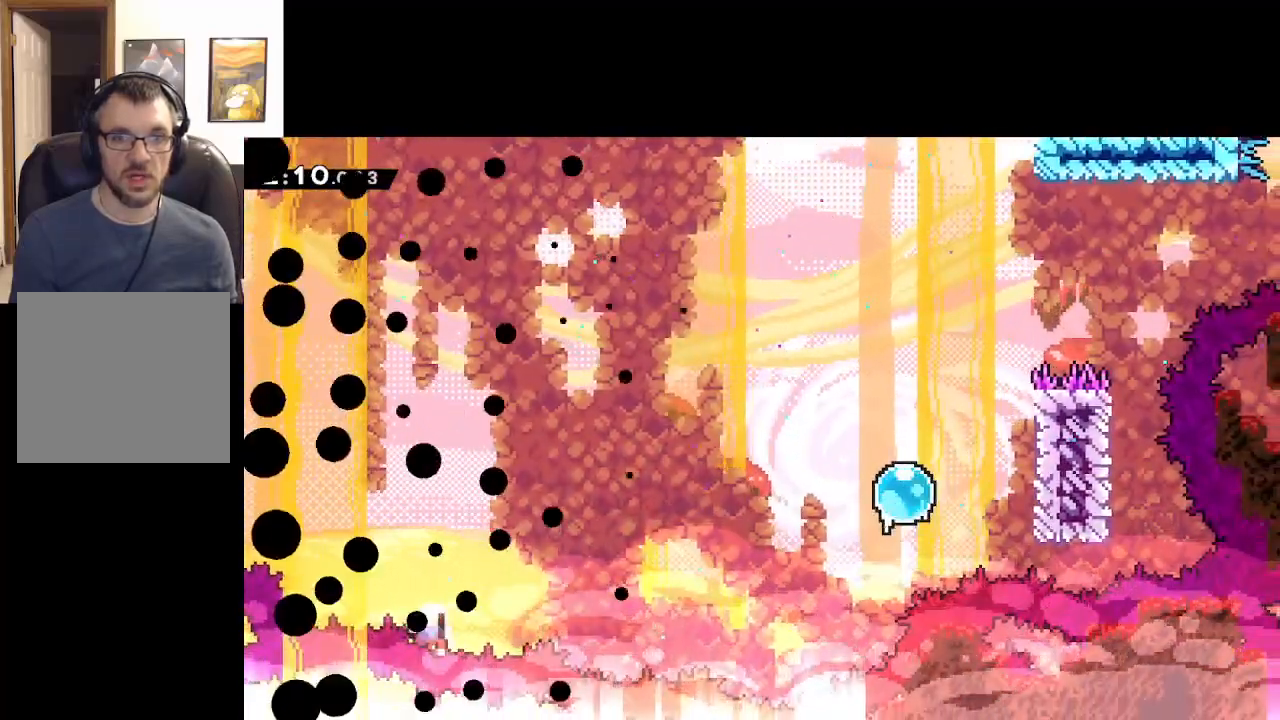
{"buttons": ["A"], "left_stick": "center", "events": [[33, "left_stick", "center"], [100, "A", "up"], [167, "A", "down"], [400, "A", "up"], [500, "A", "down"]]}
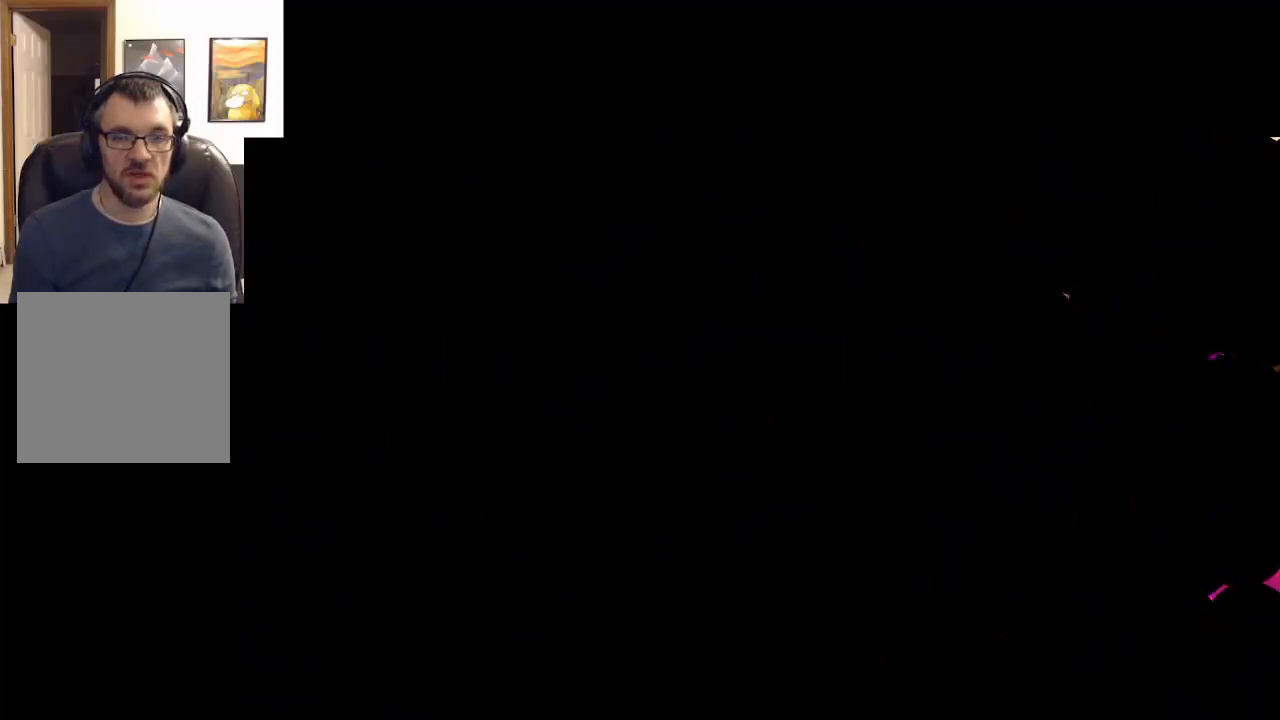
{"buttons": [], "left_stick": "center", "events": [[83, "A", "up"]]}
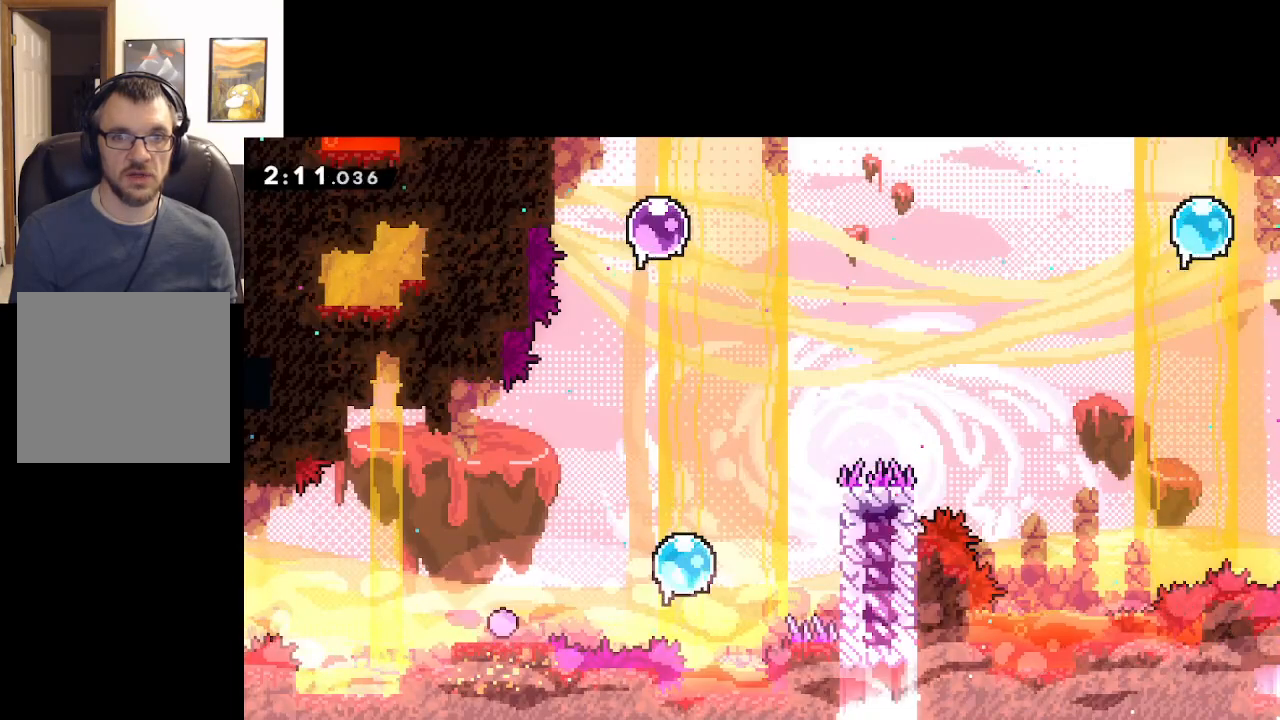
{"buttons": [], "left_stick": "right", "events": [[17, "left_stick", "right"], [267, "A", "down"], [433, "A", "up"]]}
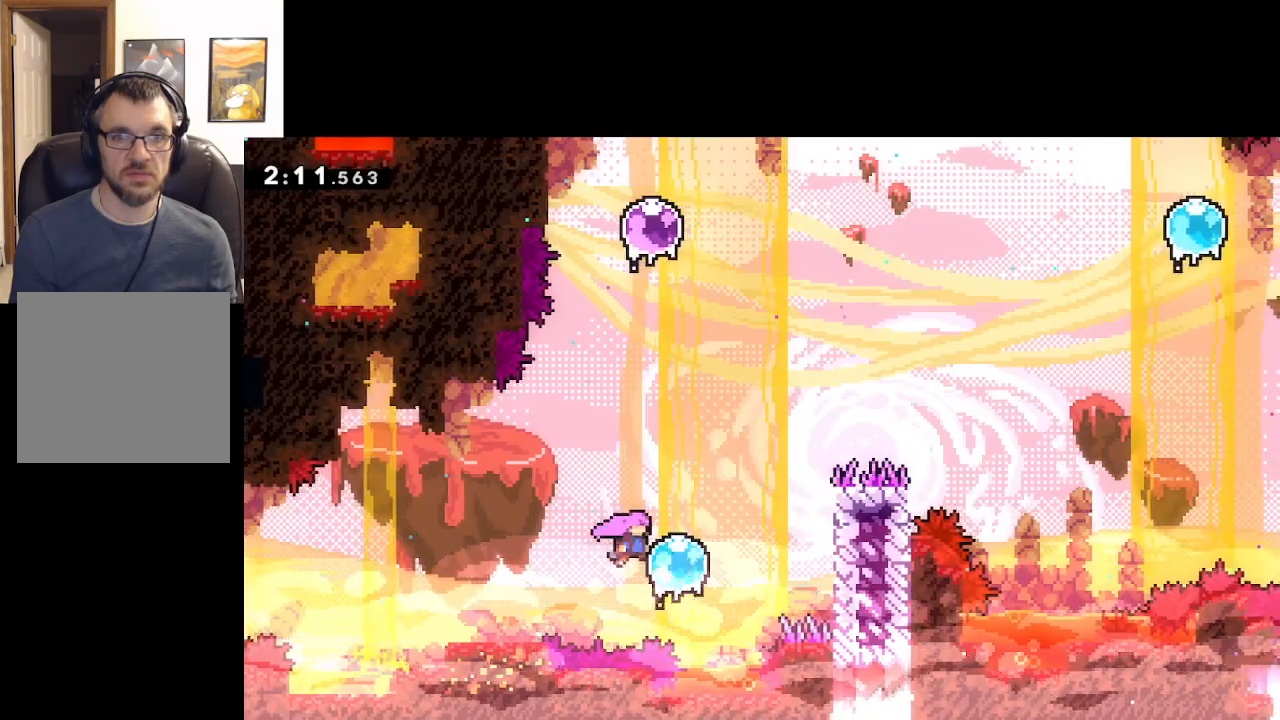
{"buttons": ["L2"], "left_stick": "right", "events": [[117, "X", "down"], [267, "X", "up"], [383, "L2", "down"]]}